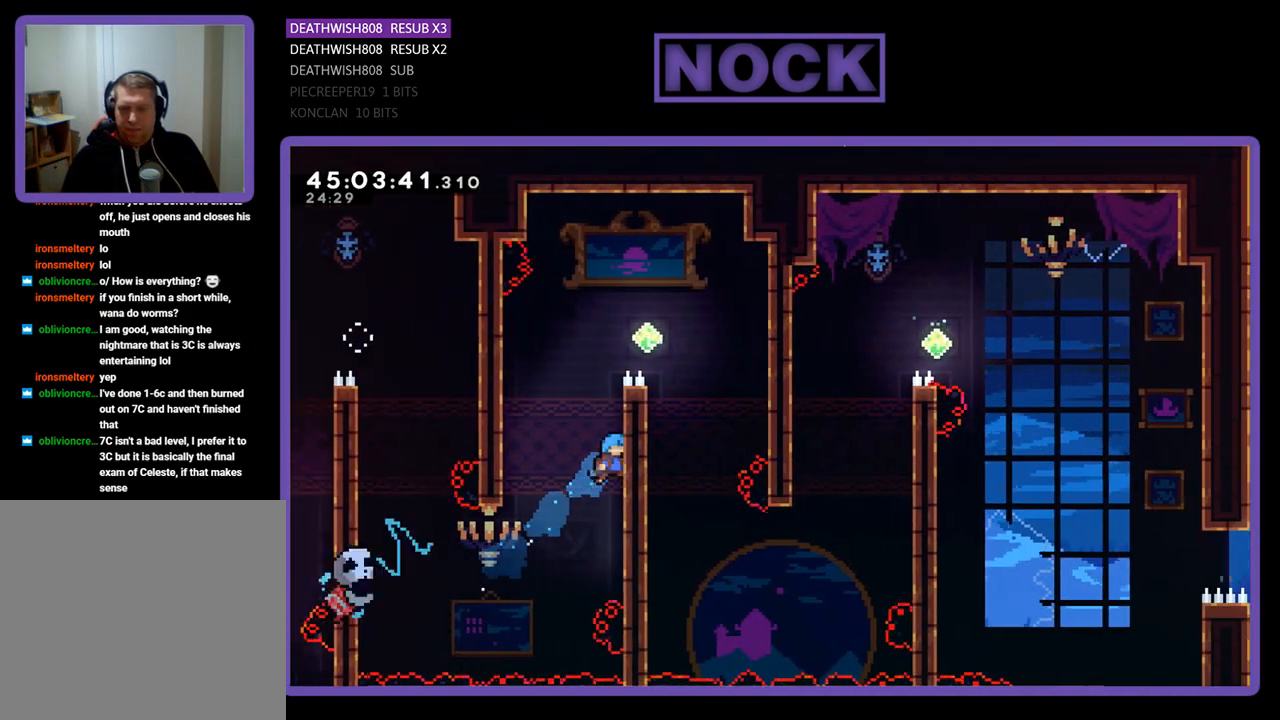
Gameplay with a controller (PlayStation layout); each line is a JSON object with the inputs held at the frame after it. "events" lists button and stick changes between this image and that frame as [ms after this image, input, new state], when the widget could be followed in between. Not read: left_stick right_stick.
{"buttons": ["CROSS", "R2", "DPAD_RIGHT"], "events": [[67, "CROSS", "down"], [300, "CROSS", "up"], [400, "CROSS", "down"], [400, "DPAD_UP", "up"]]}
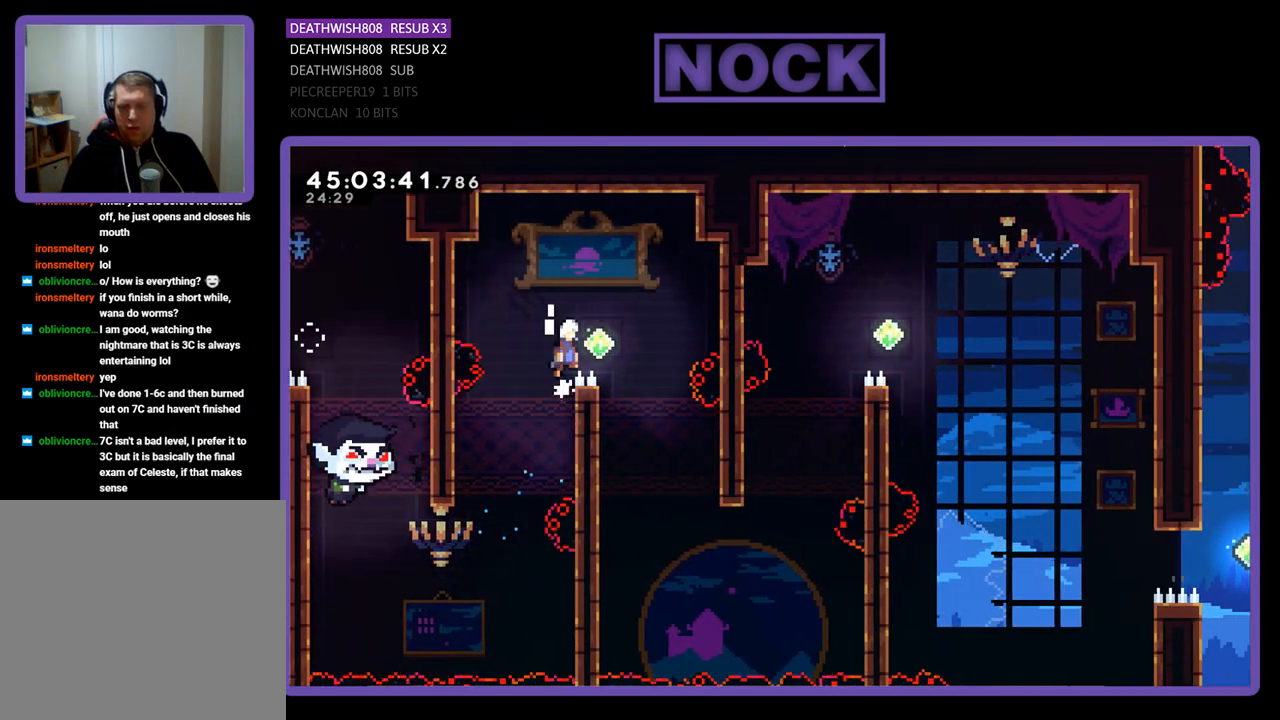
{"buttons": ["R2", "DPAD_DOWN"], "events": [[167, "CROSS", "up"], [333, "DPAD_RIGHT", "up"], [467, "DPAD_DOWN", "down"]]}
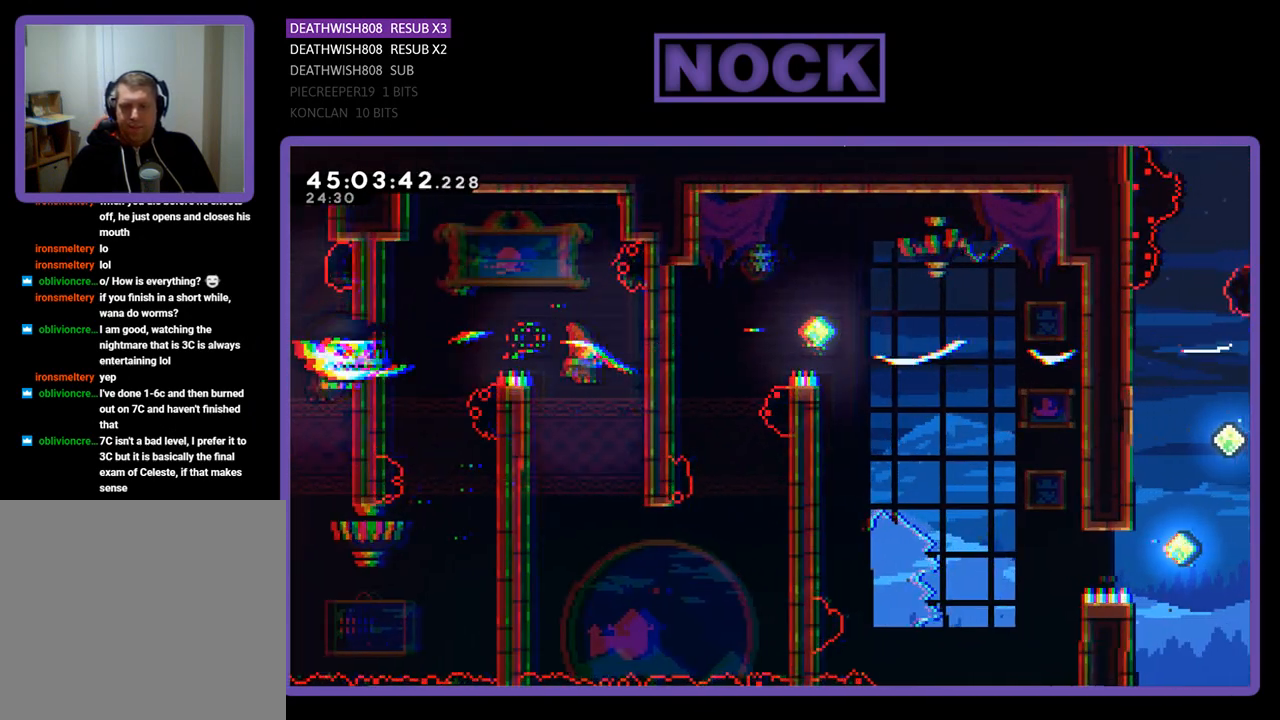
{"buttons": ["R2", "DPAD_DOWN"], "events": [[33, "DPAD_LEFT", "down"], [333, "DPAD_LEFT", "up"]]}
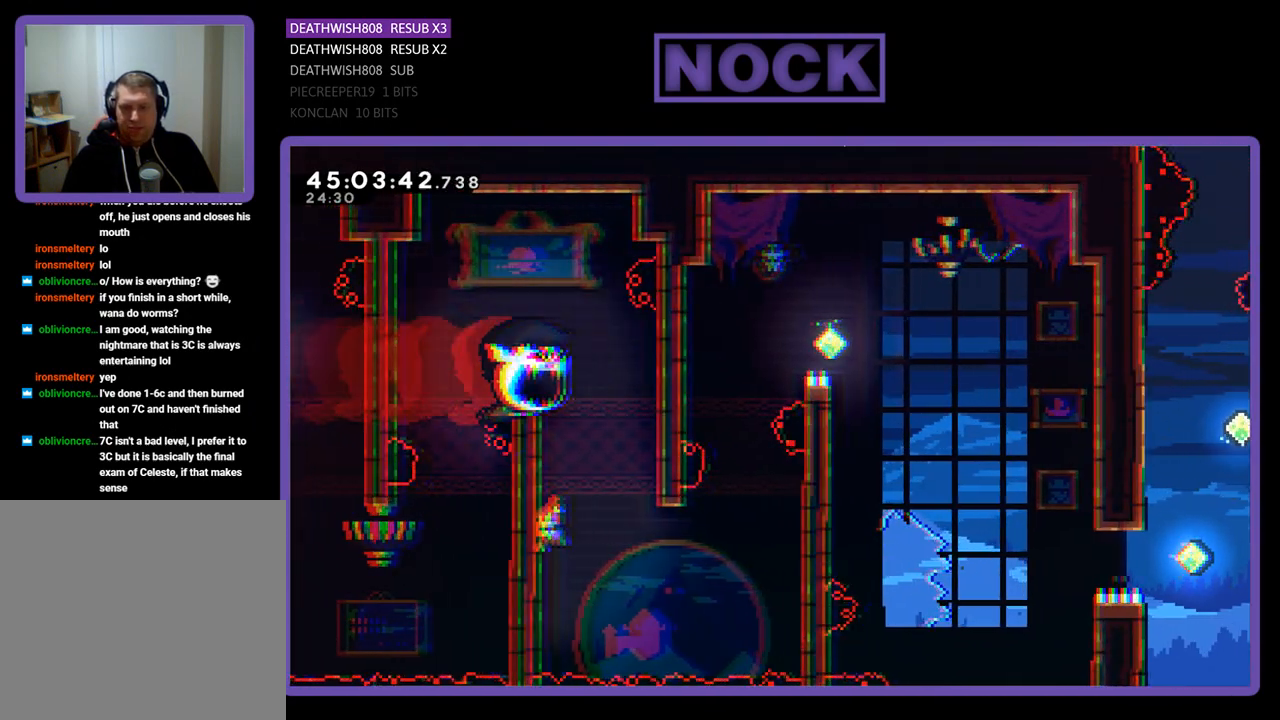
{"buttons": ["R2", "DPAD_RIGHT"], "events": [[333, "DPAD_DOWN", "up"], [333, "DPAD_RIGHT", "down"], [367, "DPAD_RIGHT", "up"], [433, "DPAD_RIGHT", "down"]]}
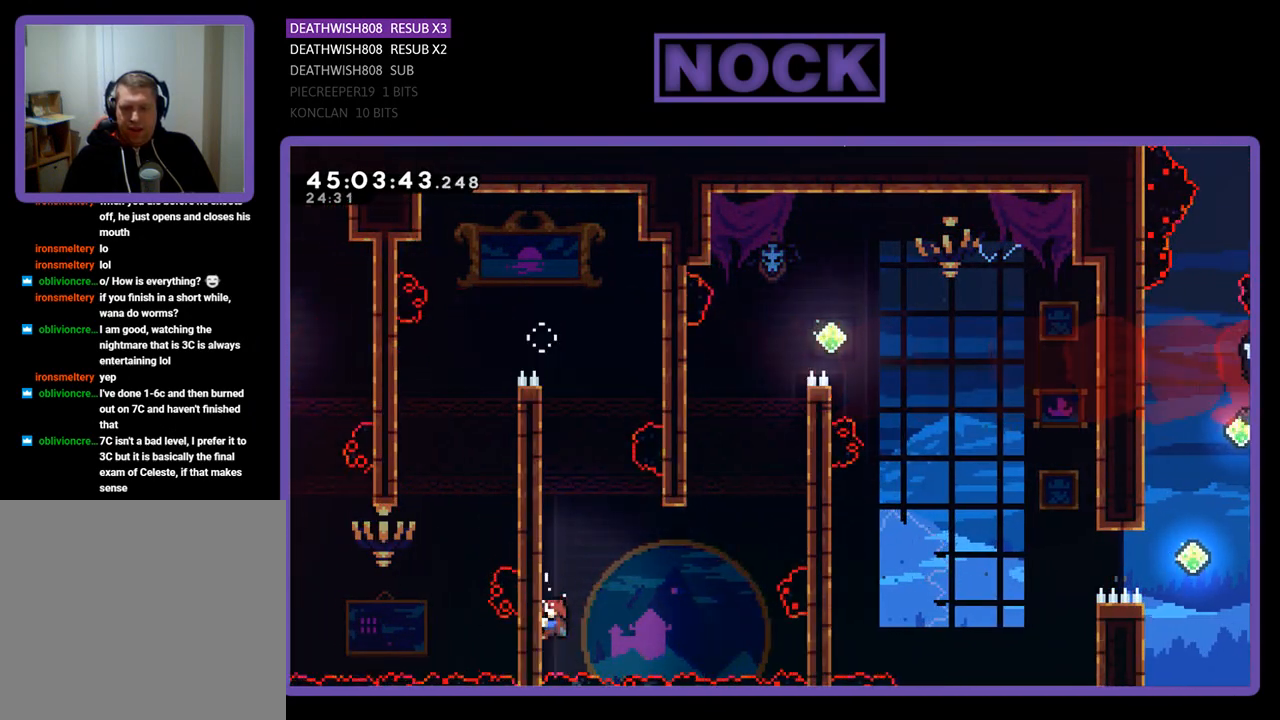
{"buttons": ["CIRCLE", "R2", "DPAD_UP", "DPAD_RIGHT"], "events": [[67, "CROSS", "down"], [367, "CROSS", "up"], [467, "CIRCLE", "down"], [500, "DPAD_UP", "down"]]}
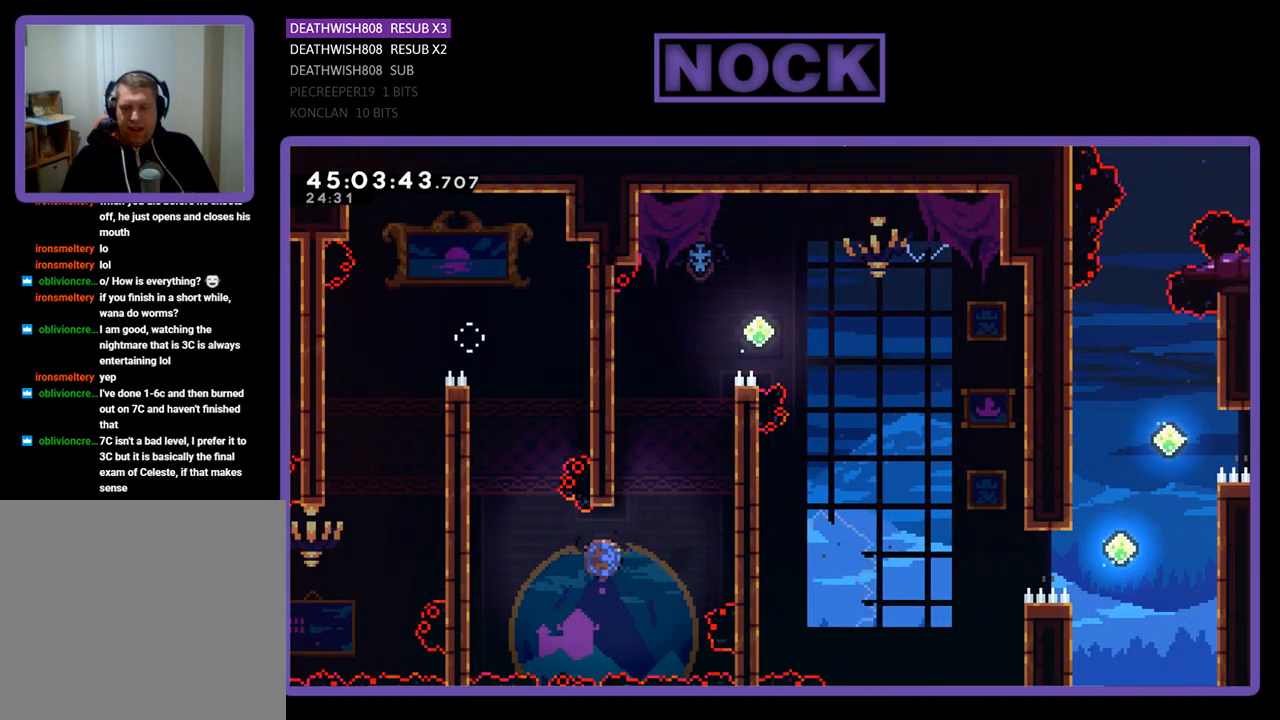
{"buttons": ["CROSS", "R2", "DPAD_UP", "DPAD_RIGHT"], "events": [[133, "CIRCLE", "up"], [200, "CIRCLE", "down"], [367, "CIRCLE", "up"], [500, "CROSS", "down"]]}
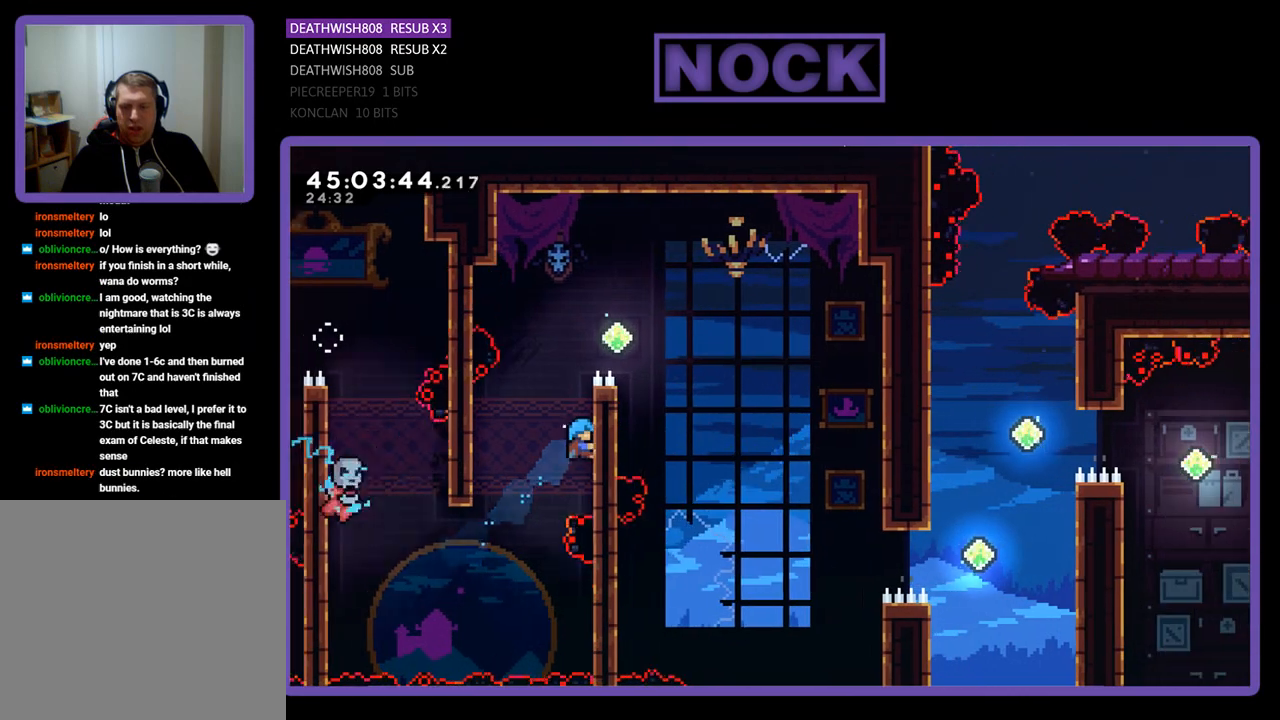
{"buttons": ["CROSS", "R2", "DPAD_RIGHT"], "events": [[167, "CROSS", "up"], [233, "CROSS", "down"], [400, "DPAD_UP", "up"]]}
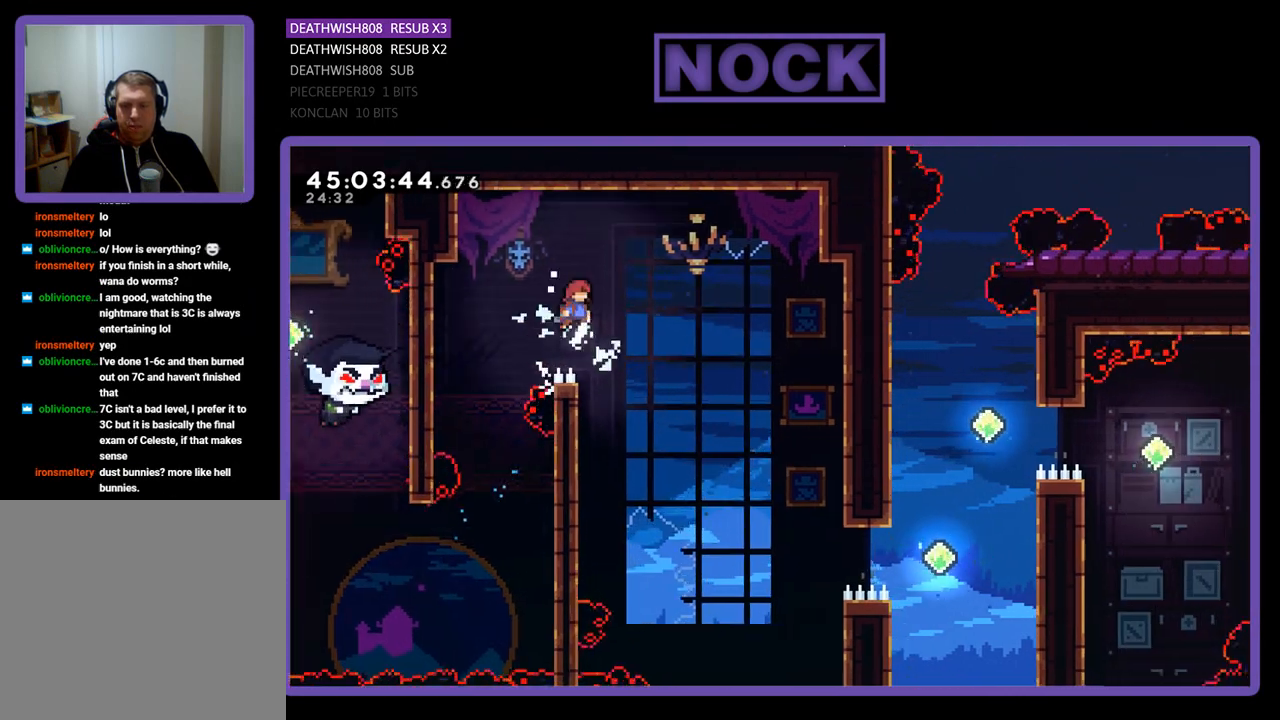
{"buttons": ["R2", "DPAD_RIGHT"], "events": [[200, "CROSS", "up"]]}
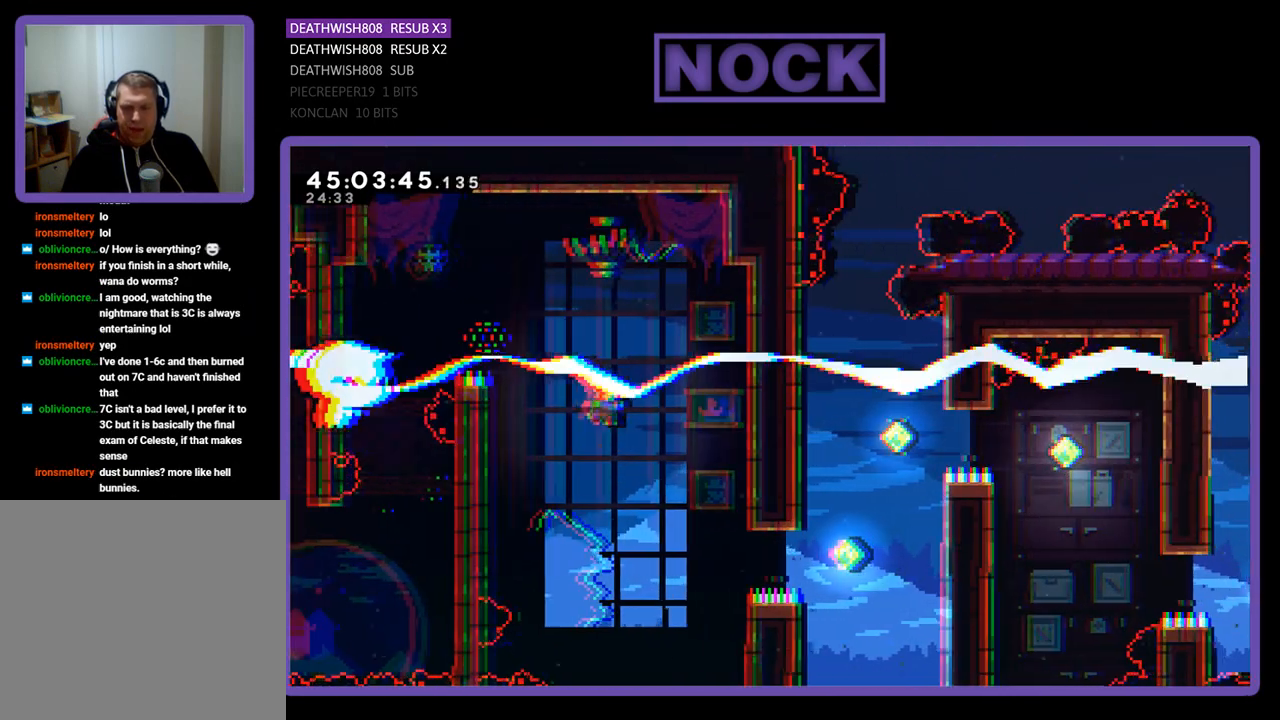
{"buttons": ["CIRCLE", "R2", "DPAD_RIGHT"], "events": [[333, "CIRCLE", "down"]]}
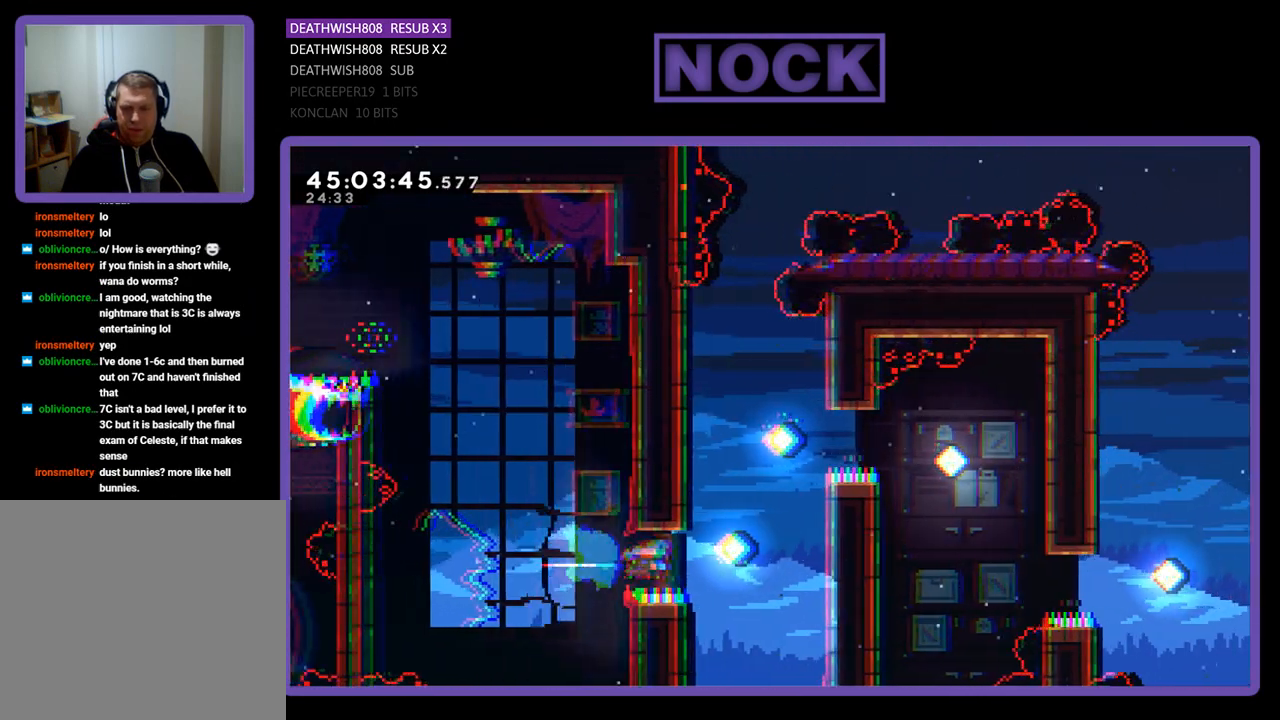
{"buttons": ["R2", "DPAD_RIGHT"], "events": [[100, "DPAD_UP", "down"], [167, "CIRCLE", "up"], [267, "CIRCLE", "down"], [400, "CIRCLE", "up"], [400, "DPAD_UP", "up"]]}
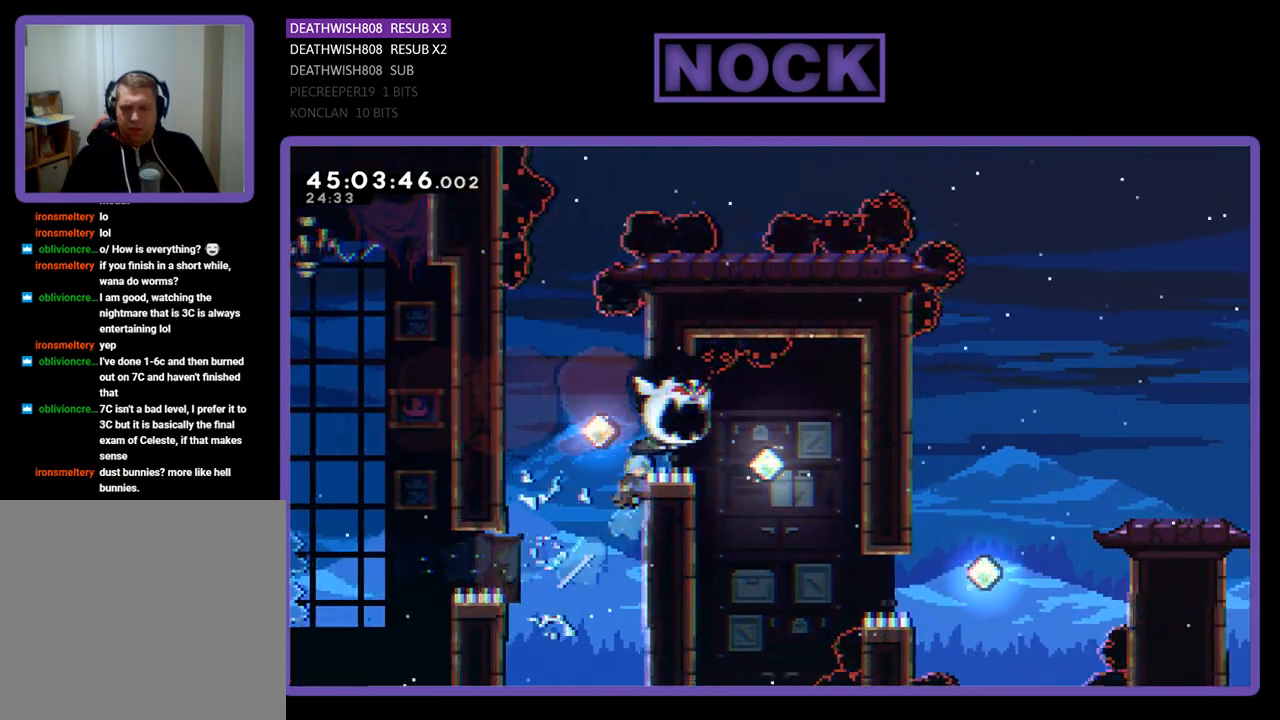
{"buttons": ["R2"], "events": [[200, "DPAD_RIGHT", "up"]]}
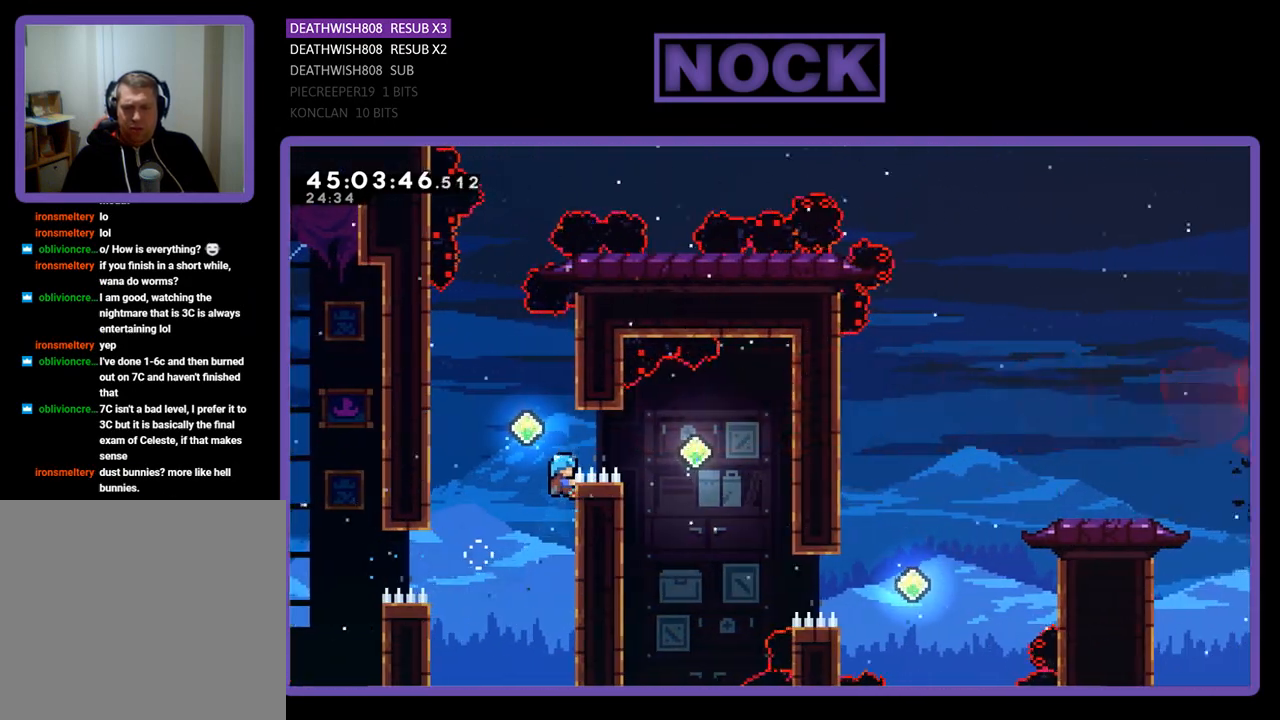
{"buttons": ["CROSS", "R2", "DPAD_UP", "DPAD_LEFT"], "events": [[433, "CROSS", "down"], [467, "DPAD_LEFT", "down"], [467, "DPAD_UP", "down"]]}
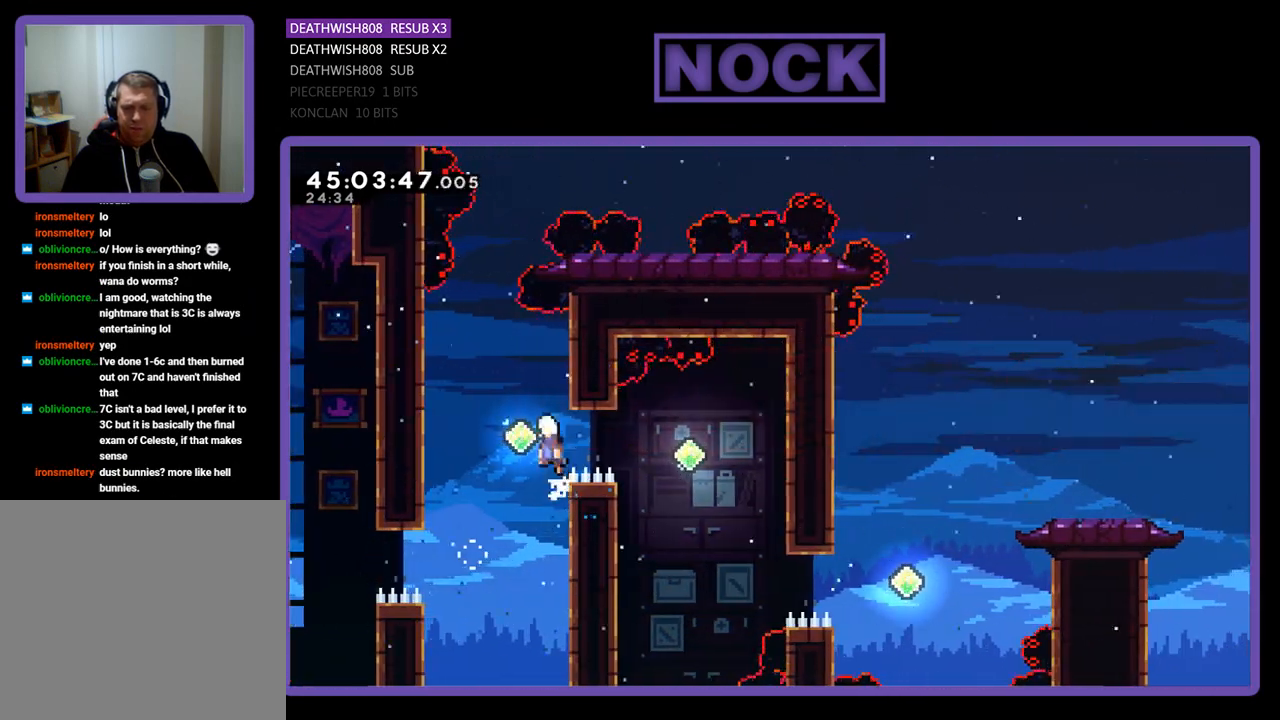
{"buttons": ["R2", "DPAD_DOWN", "DPAD_LEFT"], "events": [[100, "DPAD_UP", "up"], [333, "CROSS", "up"], [467, "DPAD_DOWN", "down"]]}
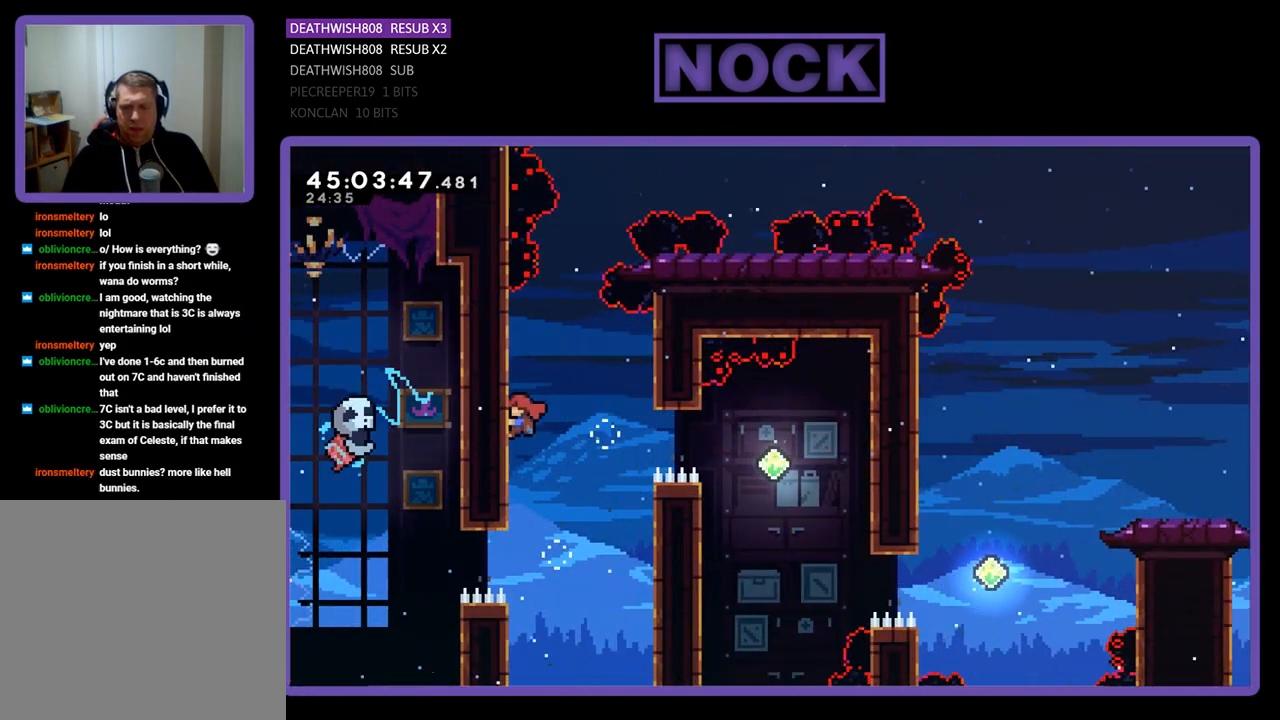
{"buttons": ["CROSS", "R2", "DPAD_RIGHT"], "events": [[33, "DPAD_LEFT", "up"], [200, "DPAD_RIGHT", "down"], [367, "CROSS", "down"], [467, "DPAD_DOWN", "up"]]}
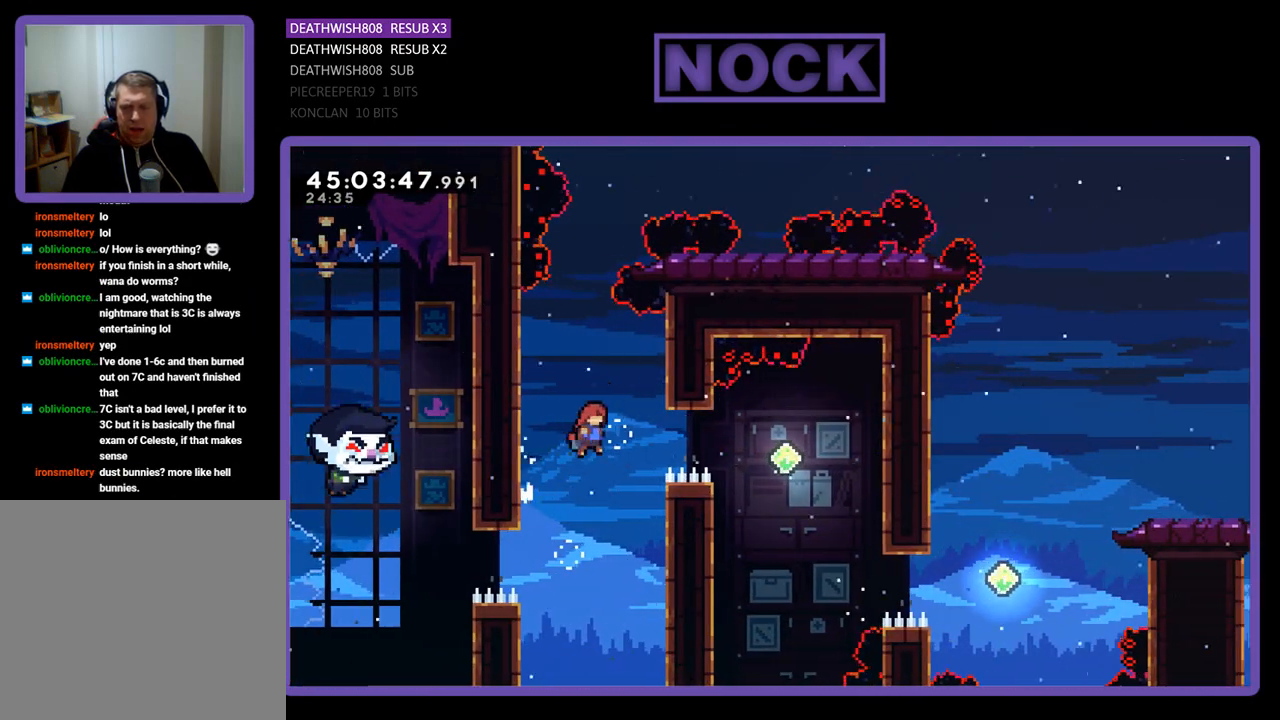
{"buttons": ["CIRCLE", "R2", "DPAD_RIGHT"], "events": [[133, "CROSS", "up"], [267, "DPAD_RIGHT", "up"], [367, "DPAD_RIGHT", "down"], [400, "CIRCLE", "down"]]}
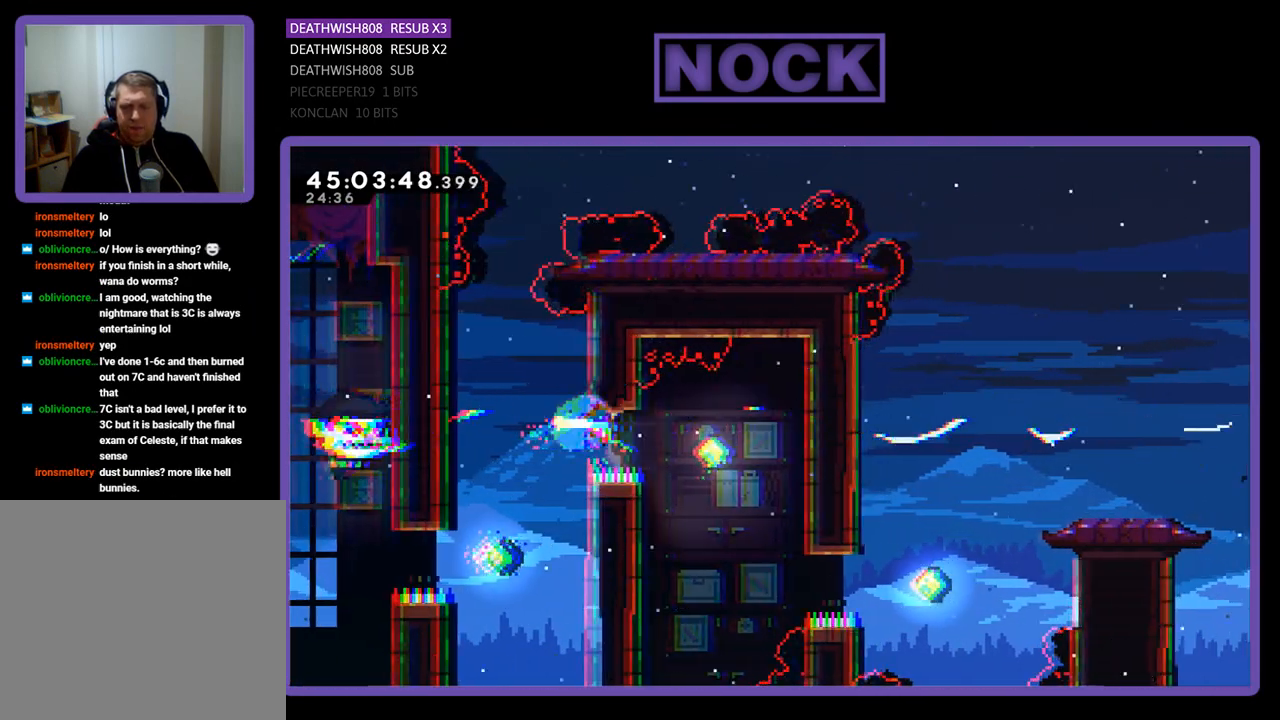
{"buttons": ["R2", "DPAD_RIGHT"], "events": [[167, "CIRCLE", "up"]]}
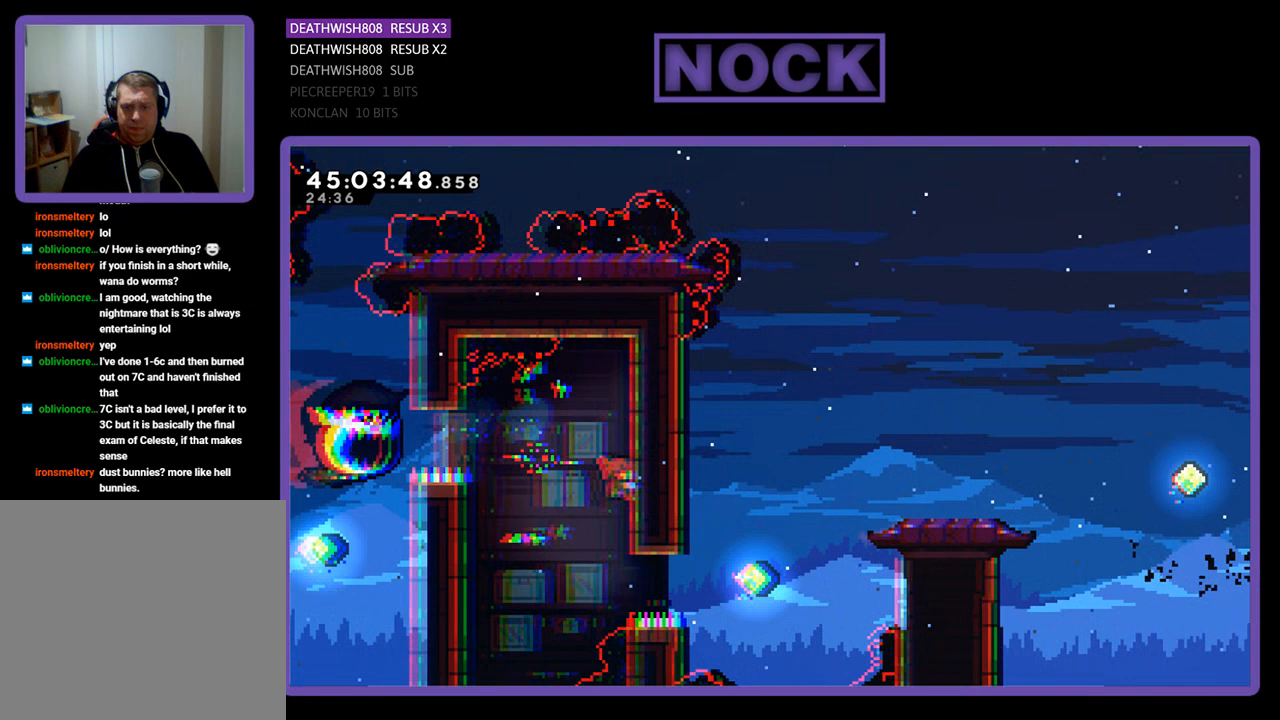
{"buttons": ["R2"], "events": [[33, "CROSS", "down"], [33, "DPAD_UP", "down"], [300, "CROSS", "up"], [333, "CROSS", "down"], [433, "DPAD_RIGHT", "up"], [500, "CROSS", "up"], [500, "DPAD_UP", "up"]]}
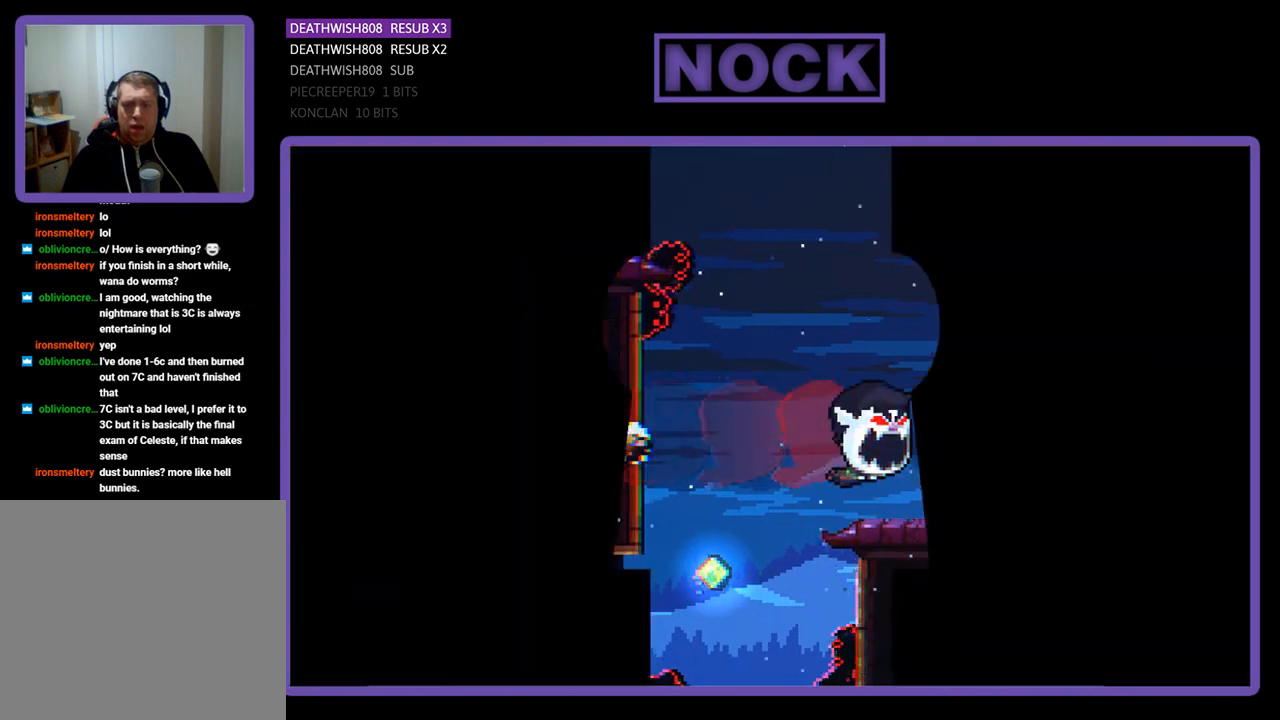
{"buttons": [], "events": [[67, "R2", "up"]]}
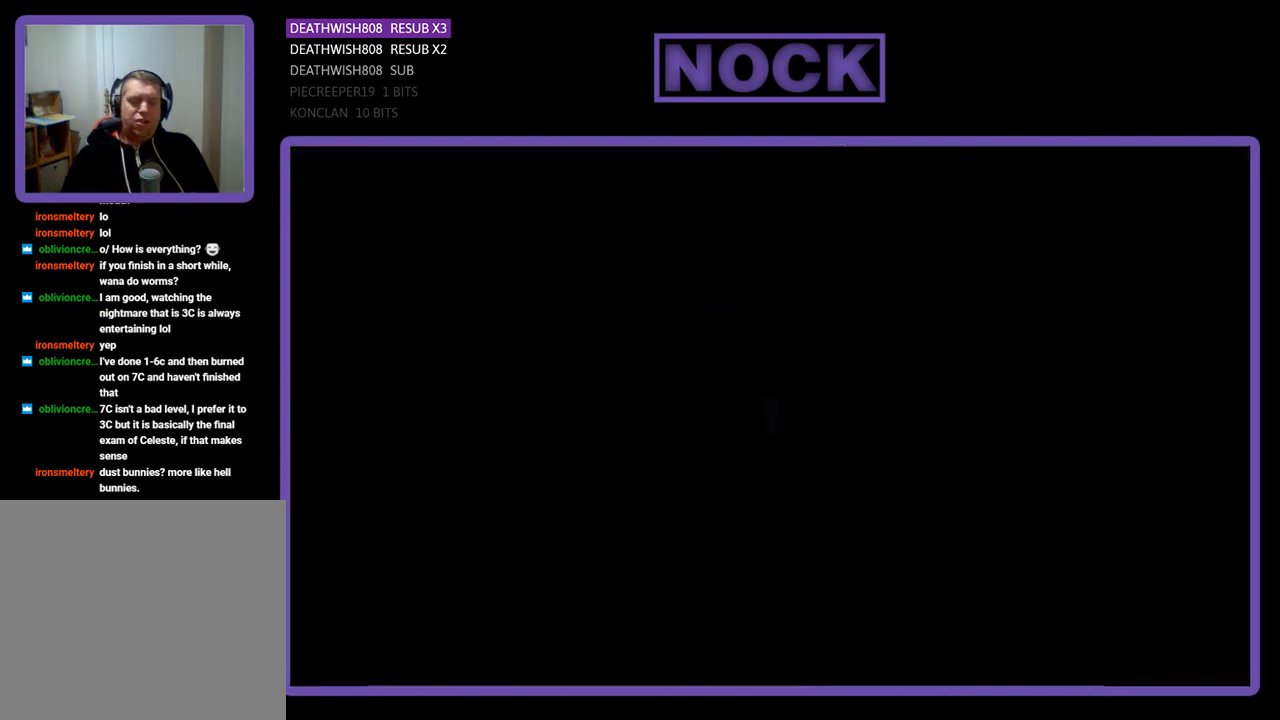
{"buttons": [], "events": []}
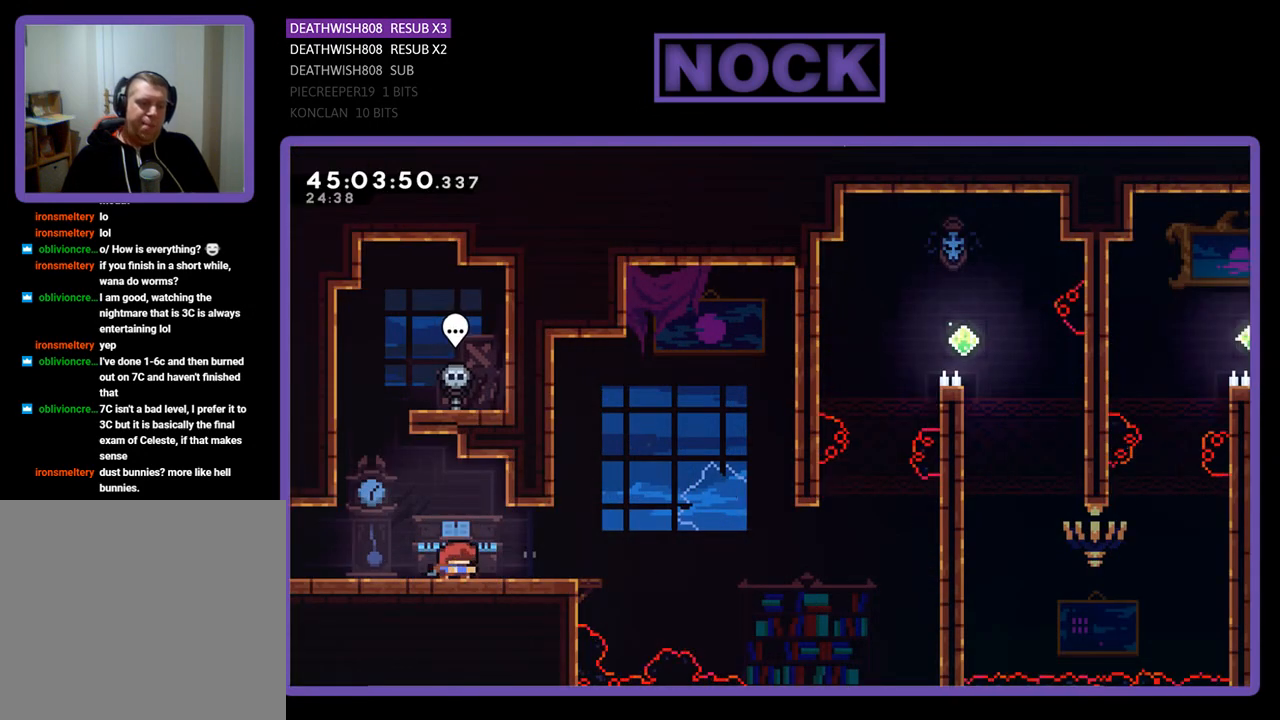
{"buttons": [], "events": []}
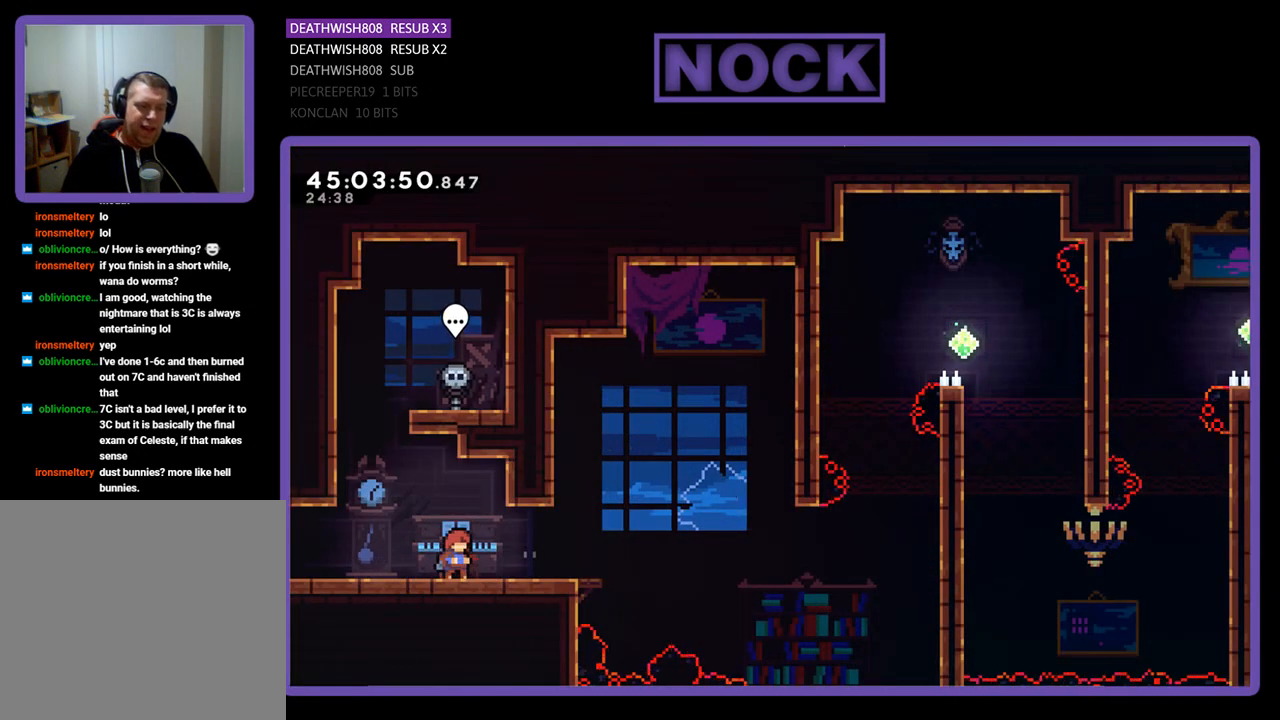
{"buttons": [], "events": []}
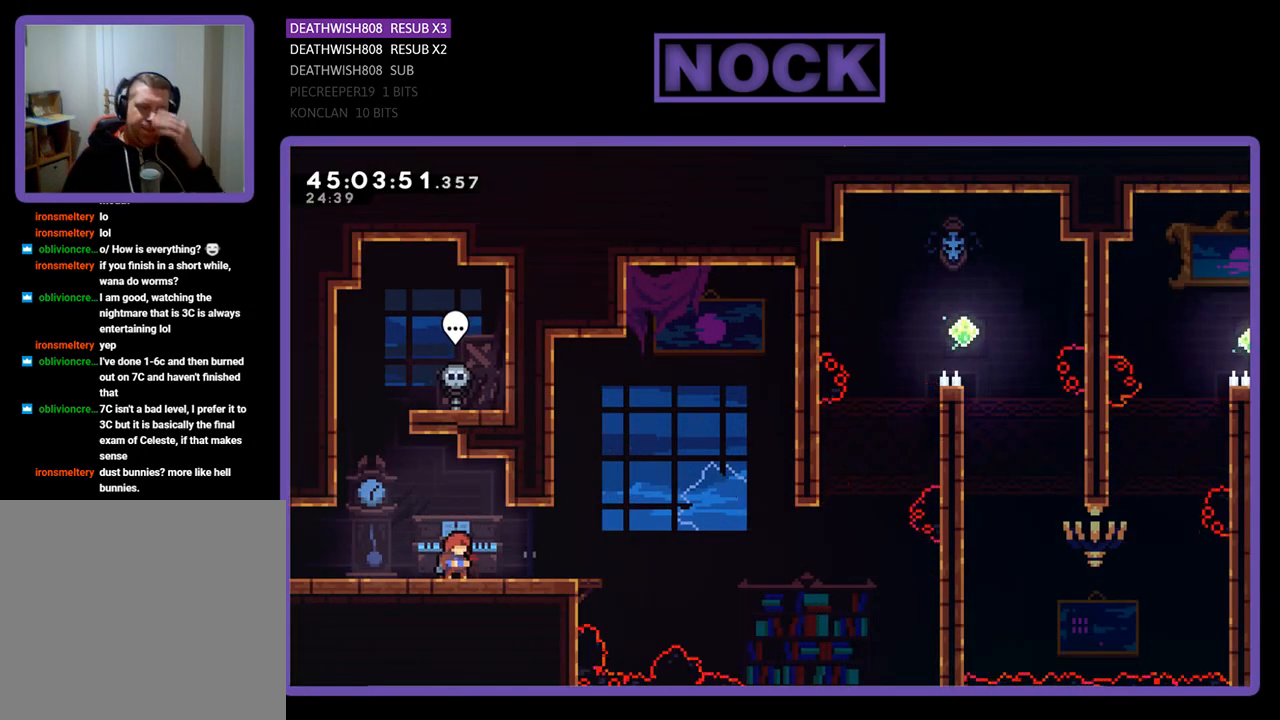
{"buttons": [], "events": []}
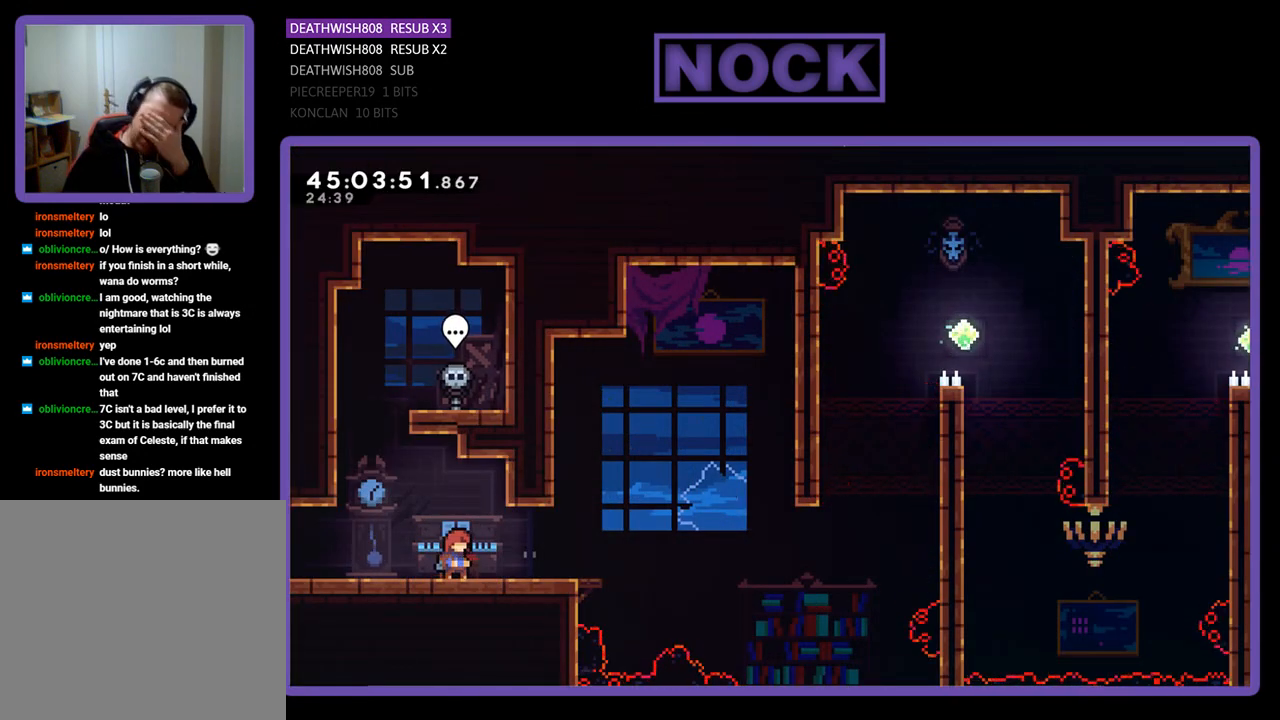
{"buttons": [], "events": []}
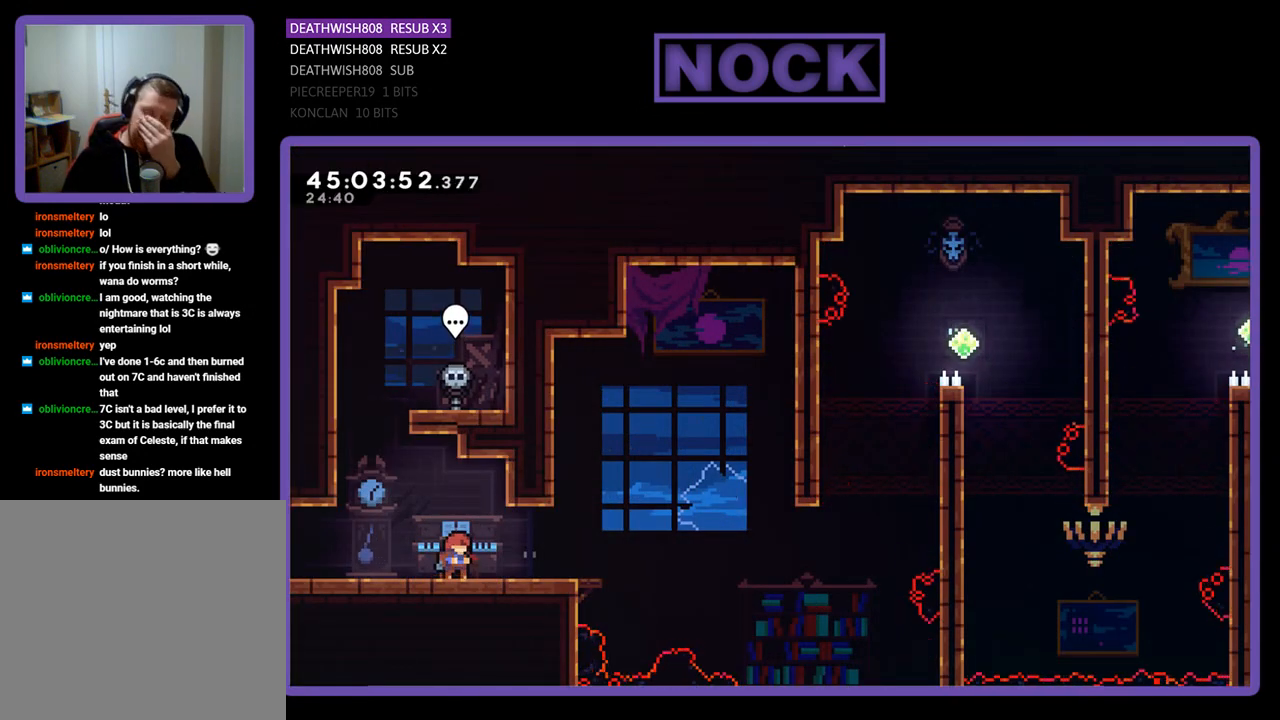
{"buttons": [], "events": []}
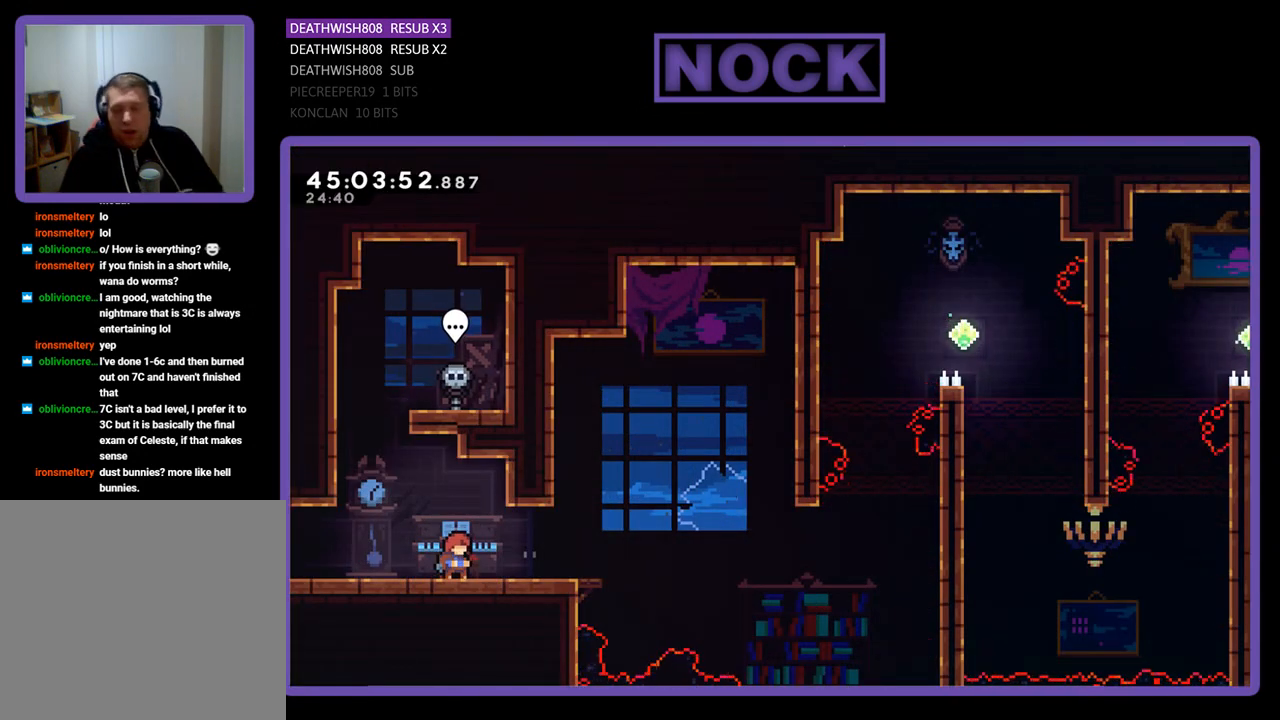
{"buttons": ["R2", "DPAD_RIGHT"], "events": [[233, "DPAD_RIGHT", "down"], [333, "R2", "down"]]}
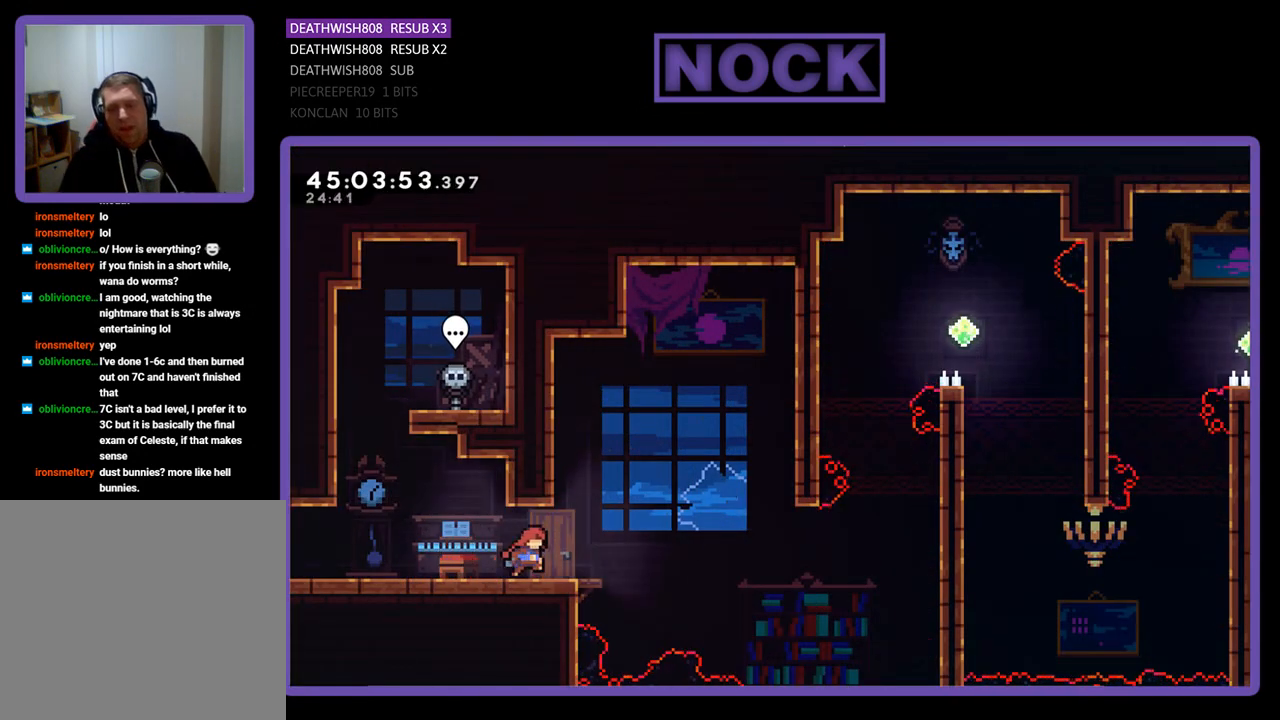
{"buttons": ["R2", "DPAD_RIGHT"], "events": [[133, "CROSS", "down"], [333, "CROSS", "up"]]}
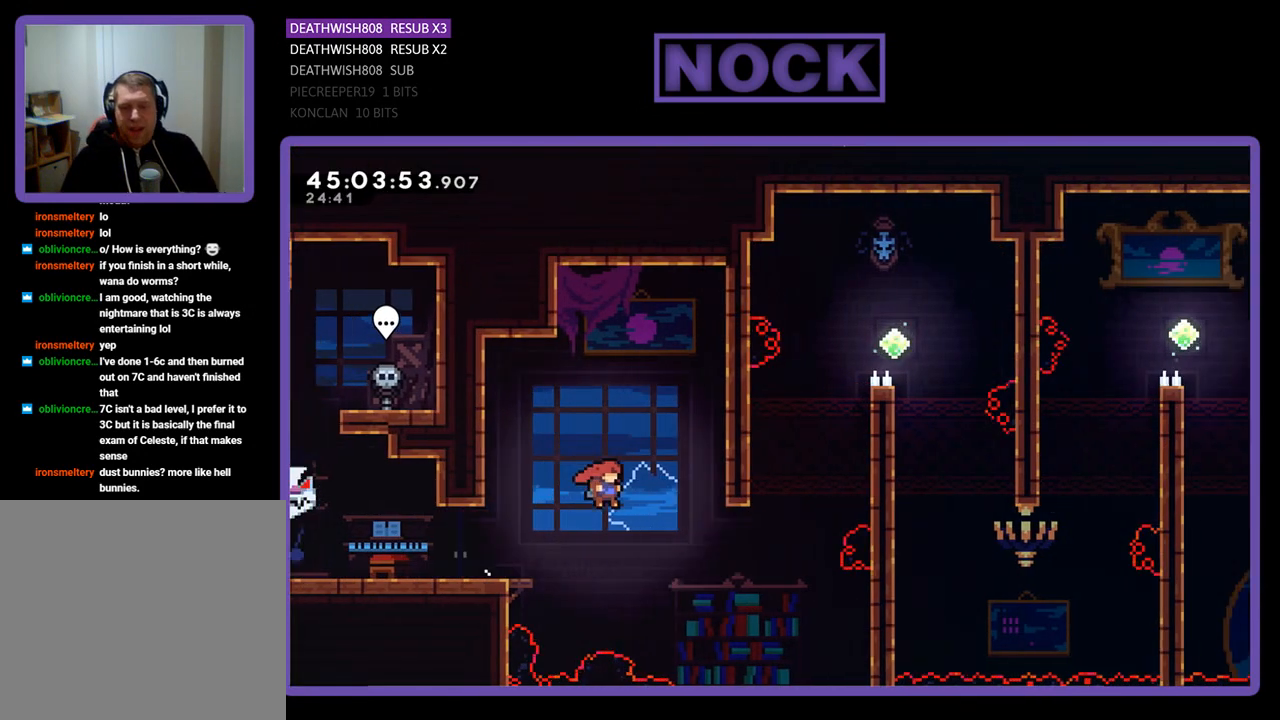
{"buttons": ["CIRCLE", "R2", "DPAD_UP", "DPAD_RIGHT"], "events": [[133, "DPAD_UP", "down"], [300, "CIRCLE", "down"]]}
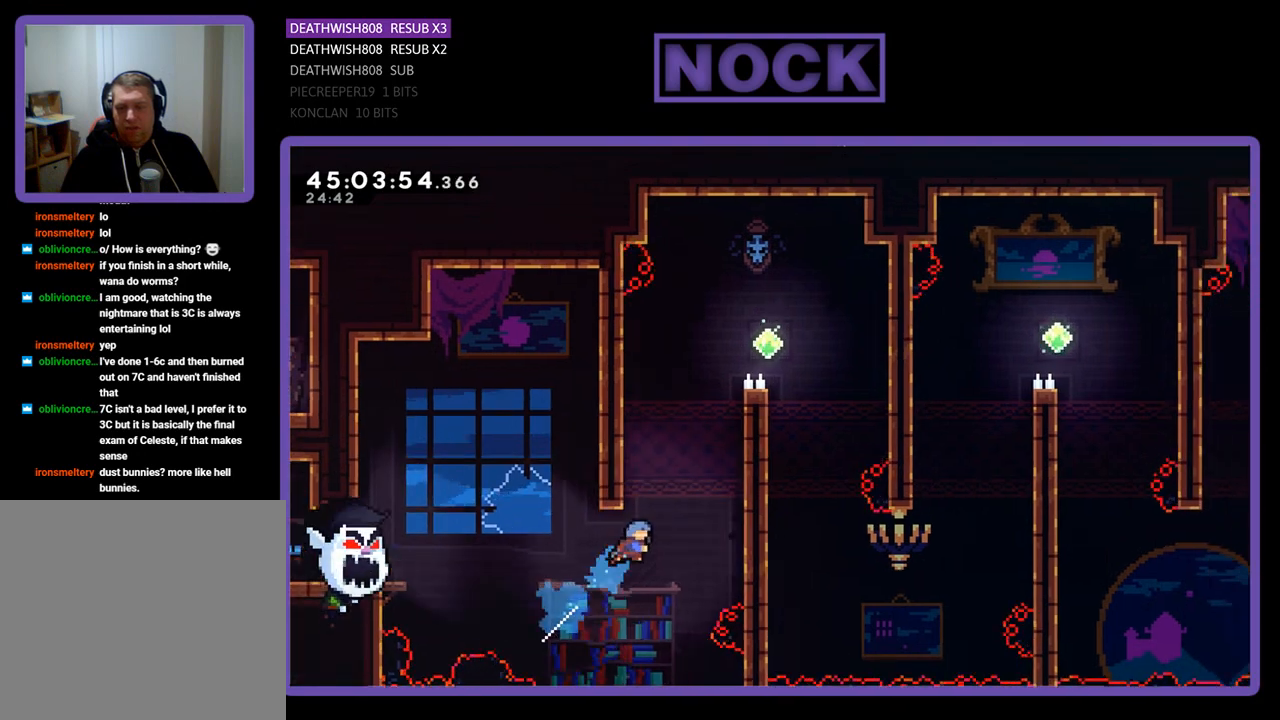
{"buttons": ["CROSS", "R2", "DPAD_UP", "DPAD_RIGHT"], "events": [[233, "CIRCLE", "up"], [333, "CROSS", "down"], [467, "CROSS", "up"], [500, "CROSS", "down"]]}
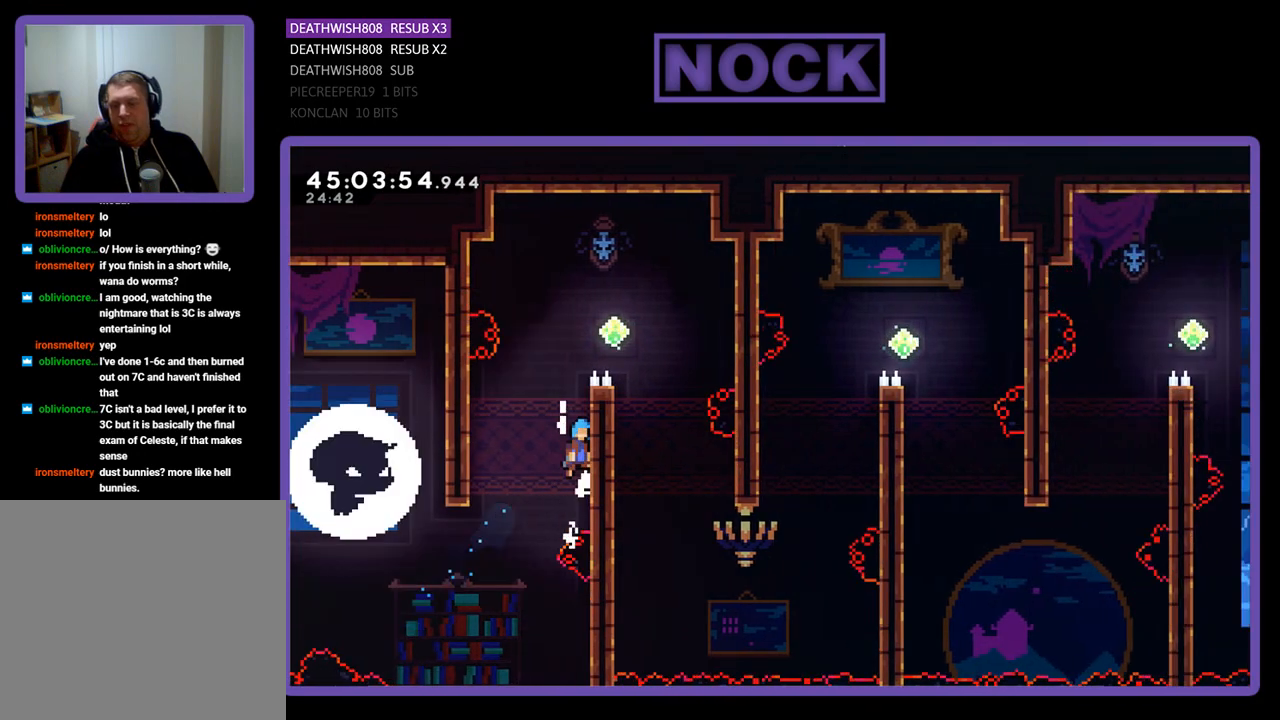
{"buttons": ["CROSS", "R2", "DPAD_RIGHT"], "events": [[167, "CROSS", "up"], [233, "CROSS", "down"], [467, "DPAD_UP", "up"]]}
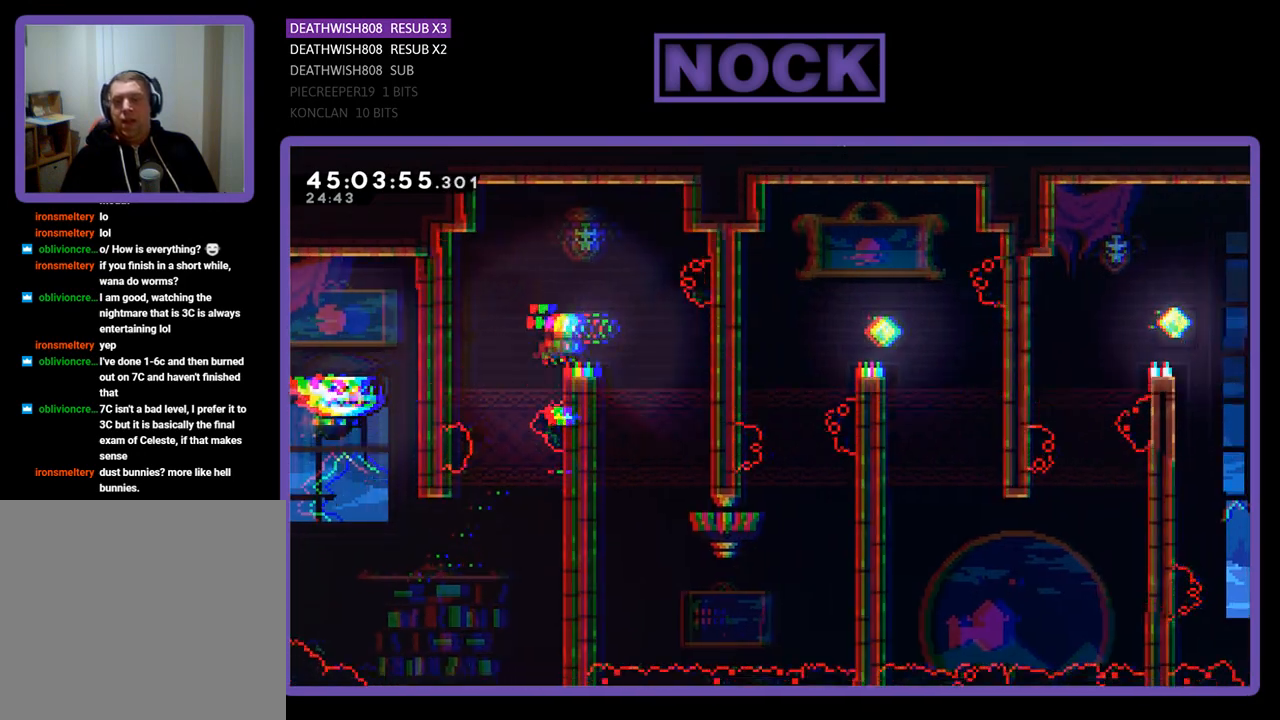
{"buttons": ["R2", "DPAD_LEFT"], "events": [[133, "CROSS", "up"], [333, "DPAD_RIGHT", "up"], [400, "DPAD_LEFT", "down"]]}